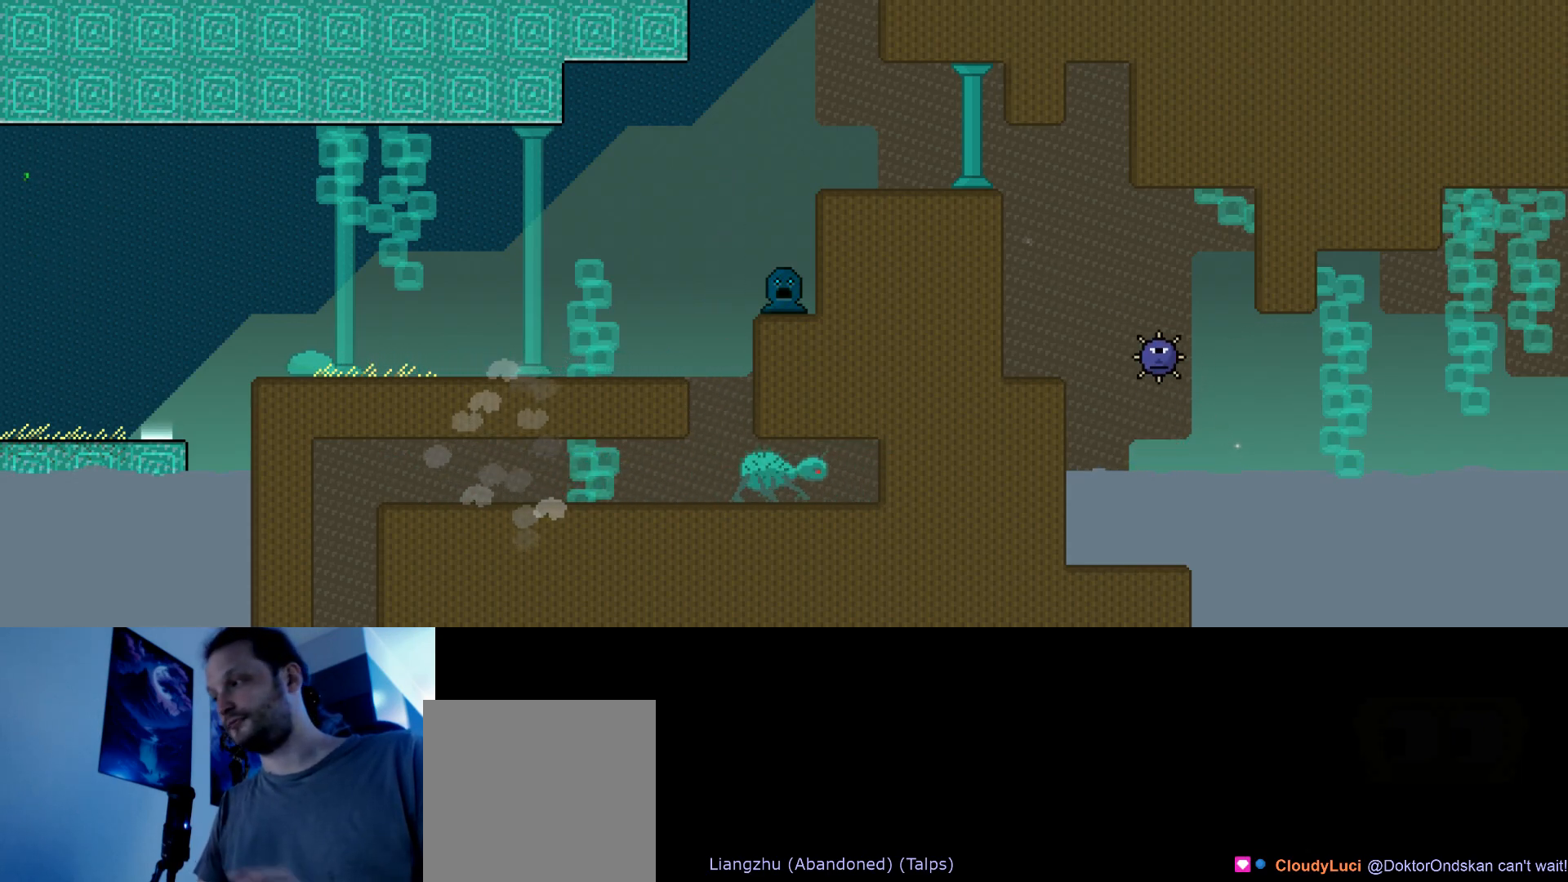
Gameplay with keyboard; each line is a JSON object with the keys held at the frame after it. "events" lists presses ("down") and releases ("up") of "down", "hammer", "horn", "left", "right", "s", "stop" and "up" between this image and that frame as [ms after this image, input, new state], when the widget could be followed in between. No other keys are recorded. Mouse input is not recorded. Key names are as the overlay labels them; some are game actions (e.g. jump) rather than physical keys.
{"keys": [], "events": []}
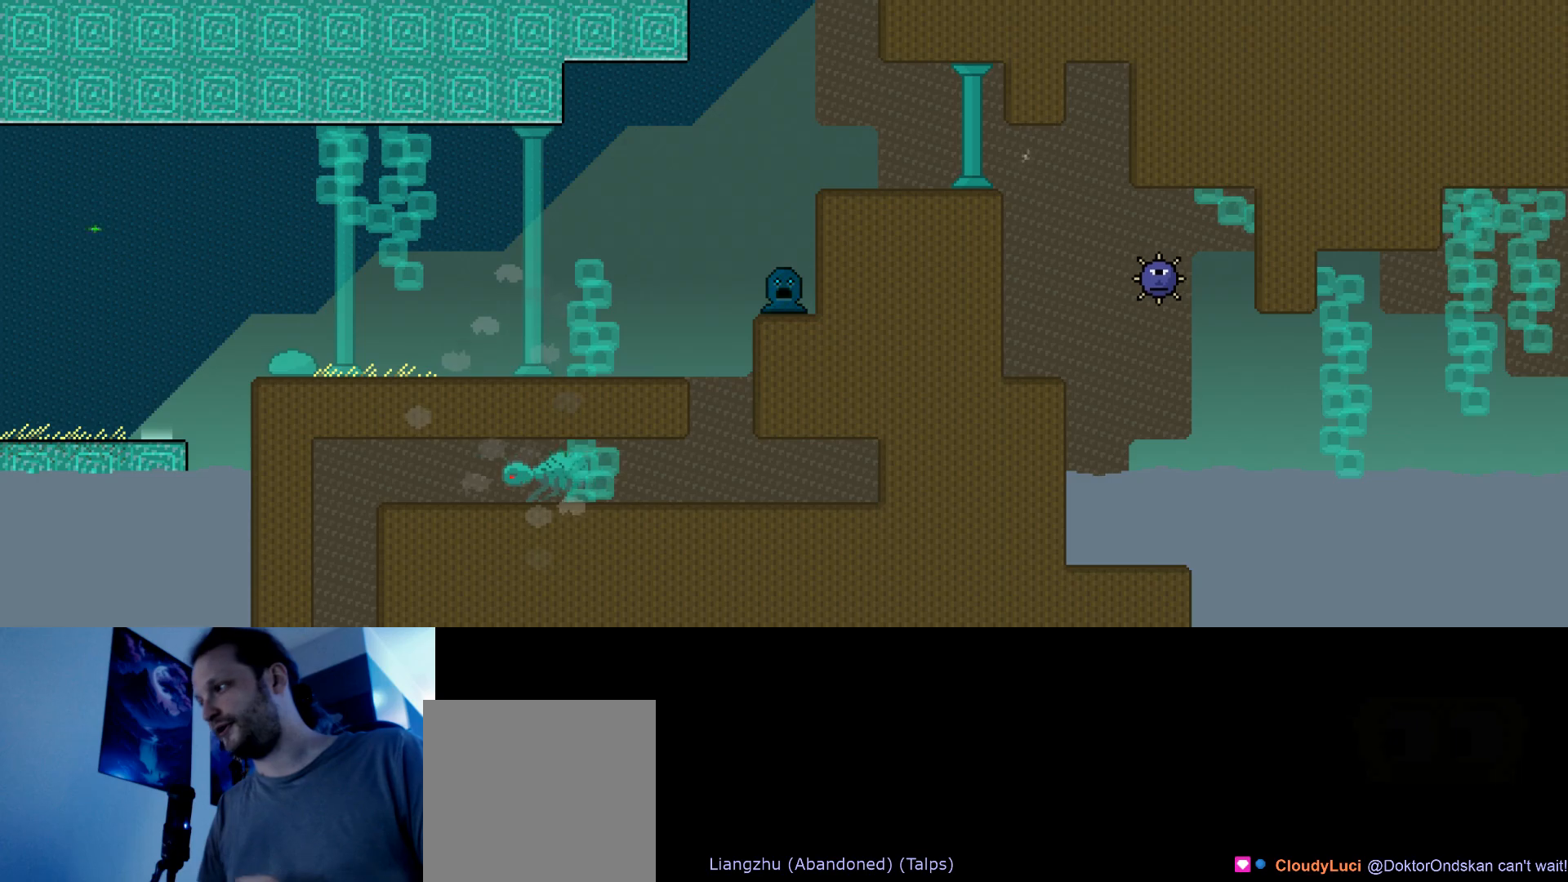
{"keys": [], "events": []}
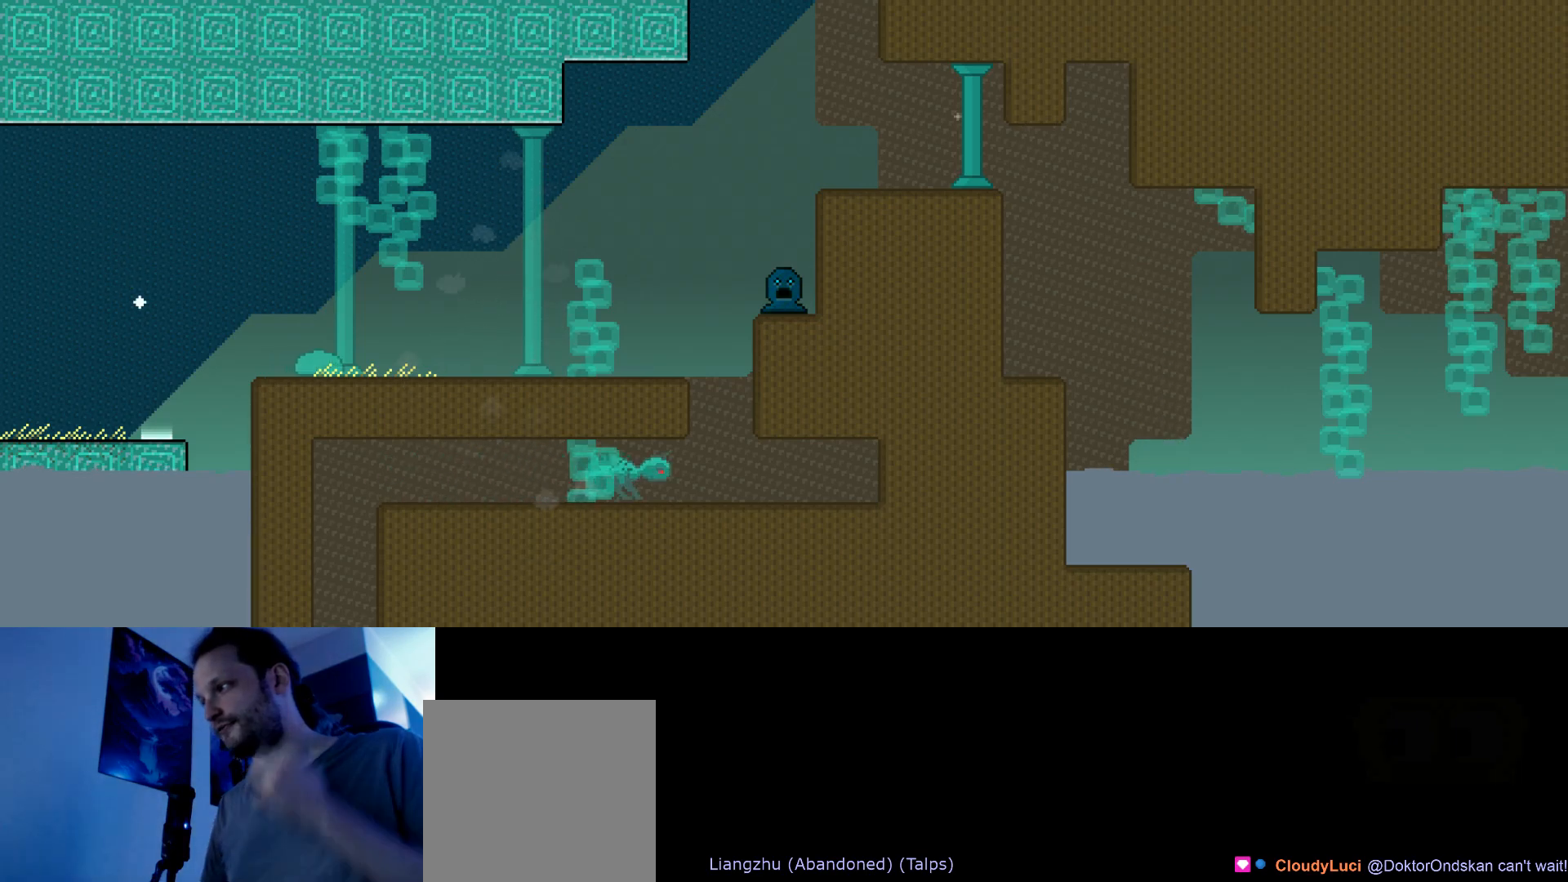
{"keys": [], "events": []}
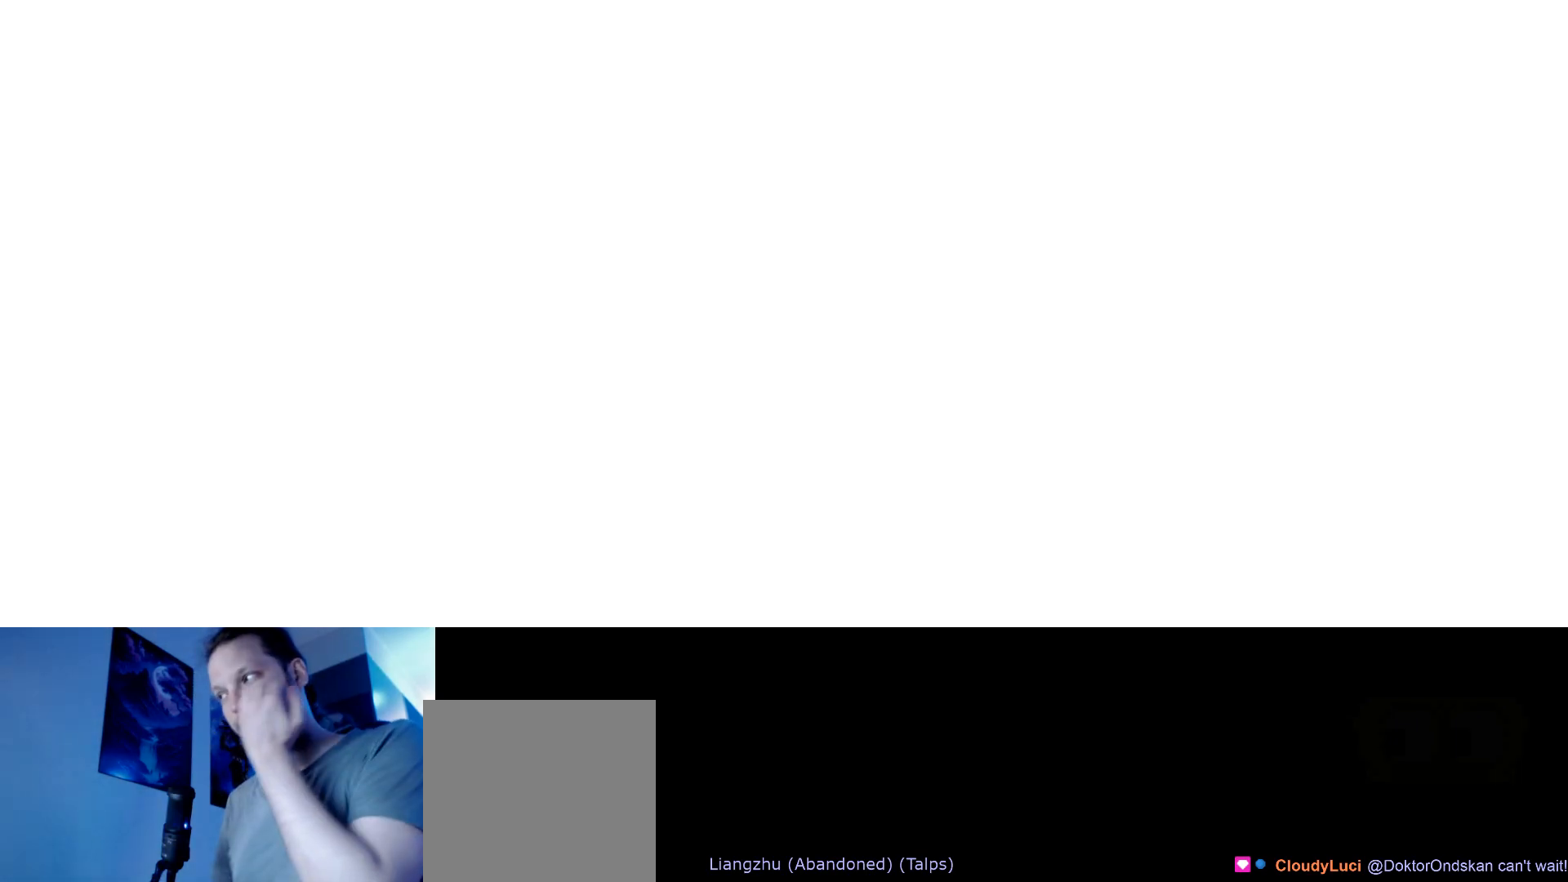
{"keys": [], "events": []}
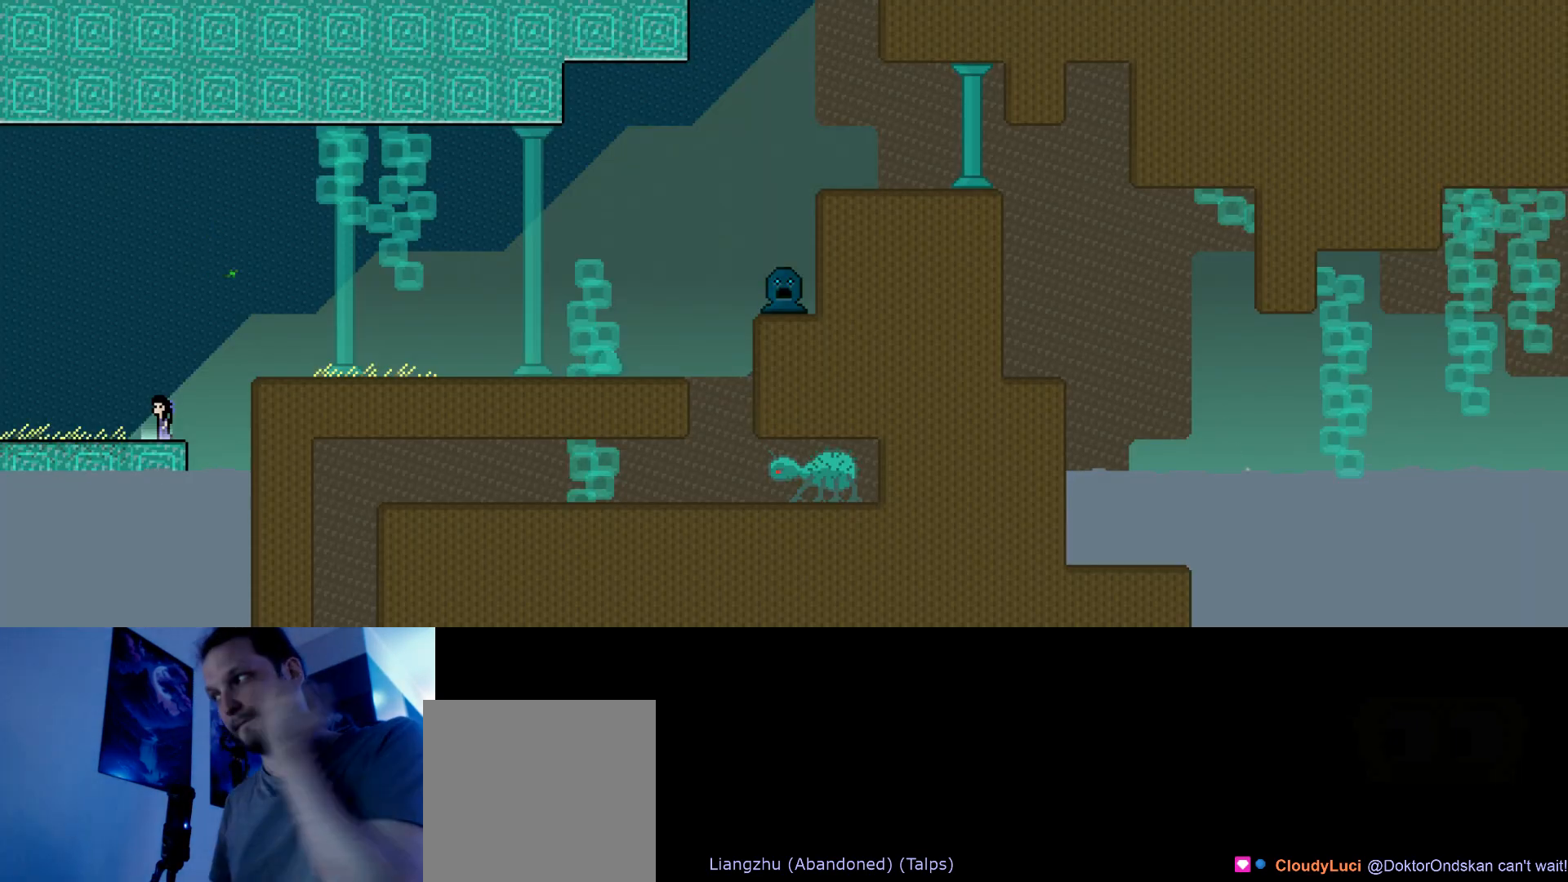
{"keys": [], "events": []}
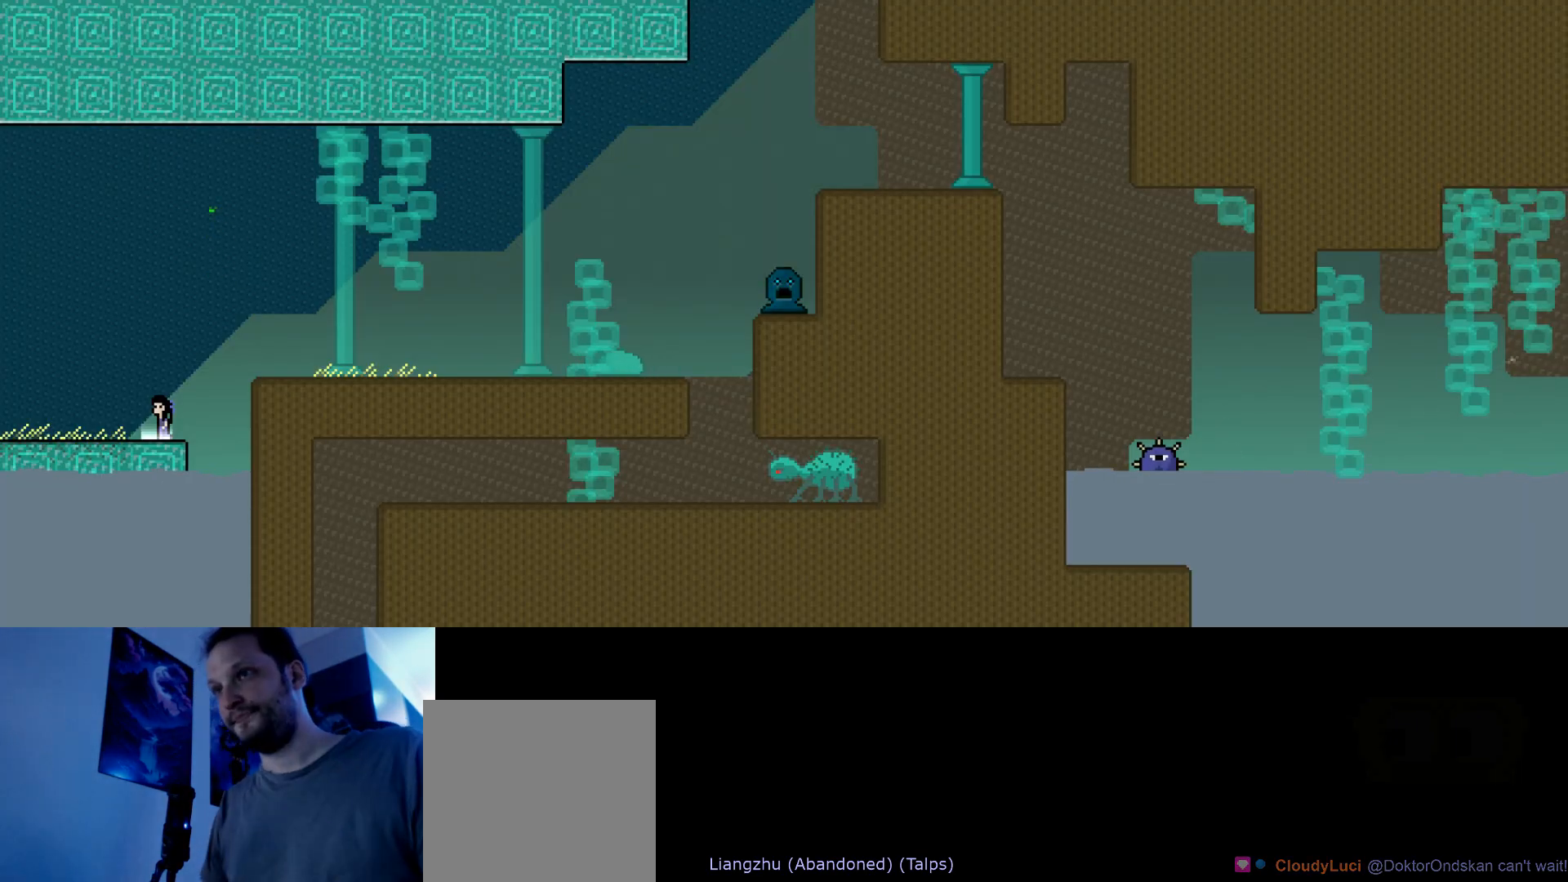
{"keys": ["up"], "events": [[500, "up", "down"]]}
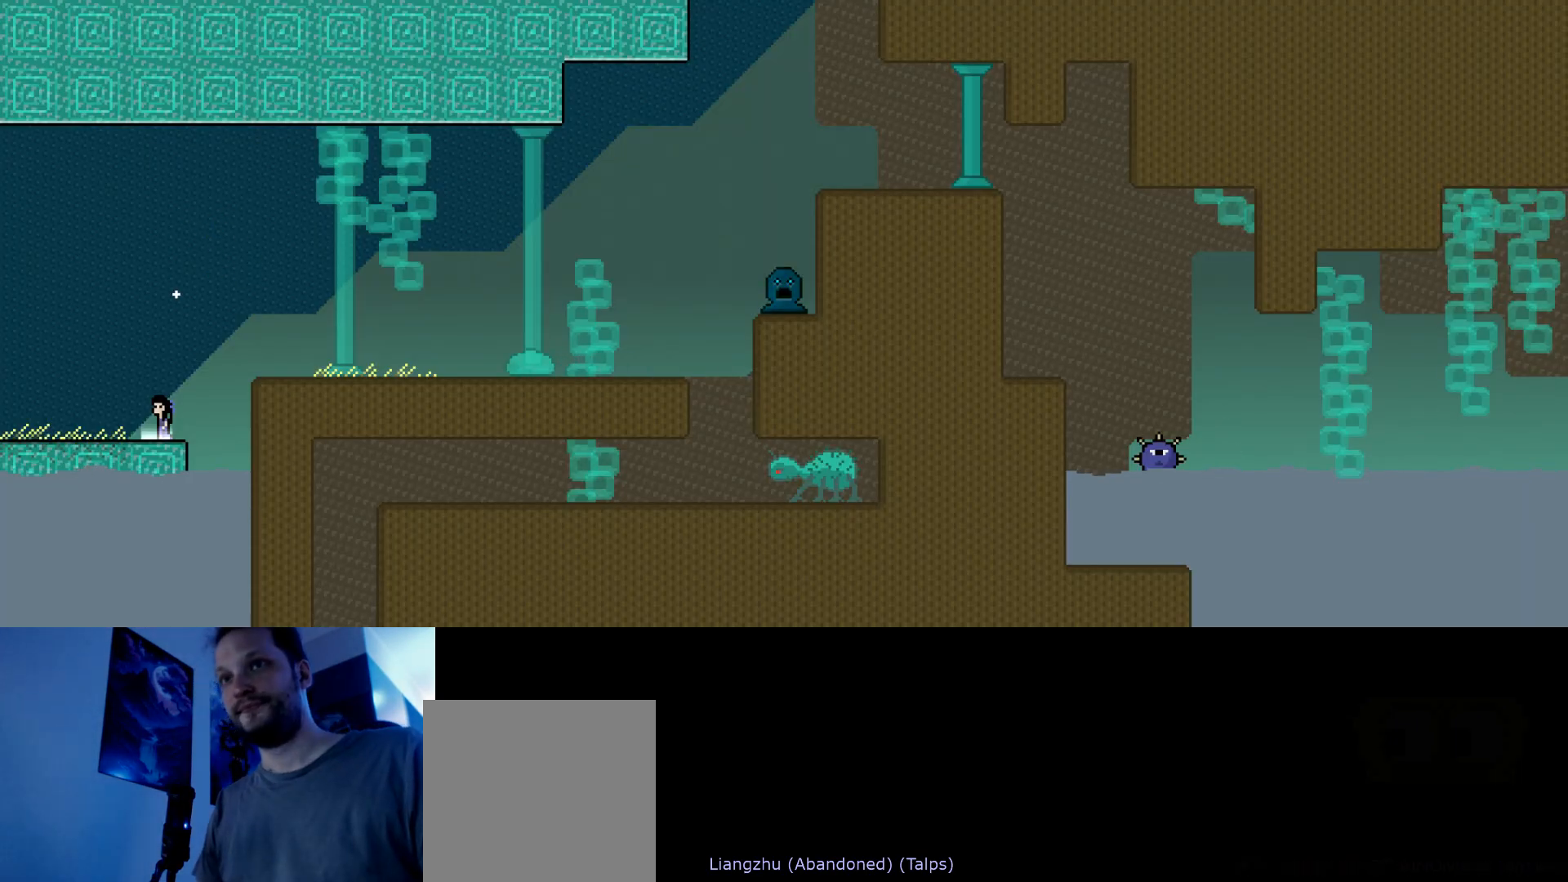
{"keys": ["right", "up"], "events": [[17, "right", "down"], [50, "s", "down"], [217, "s", "up"], [267, "right", "up"], [500, "right", "down"]]}
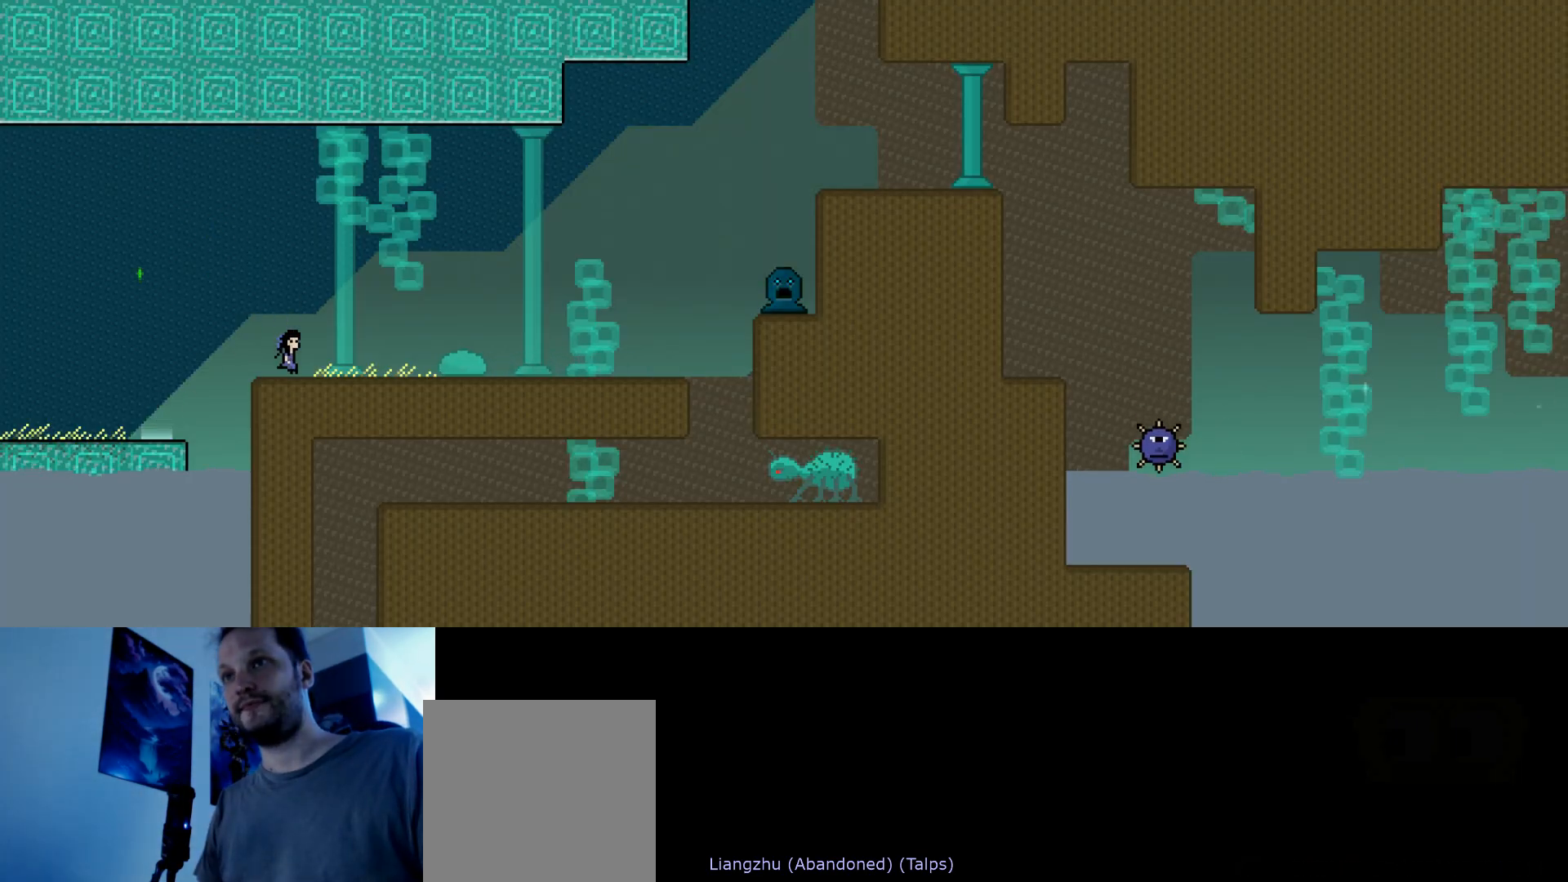
{"keys": ["right", "s", "up"], "events": [[83, "s", "down"]]}
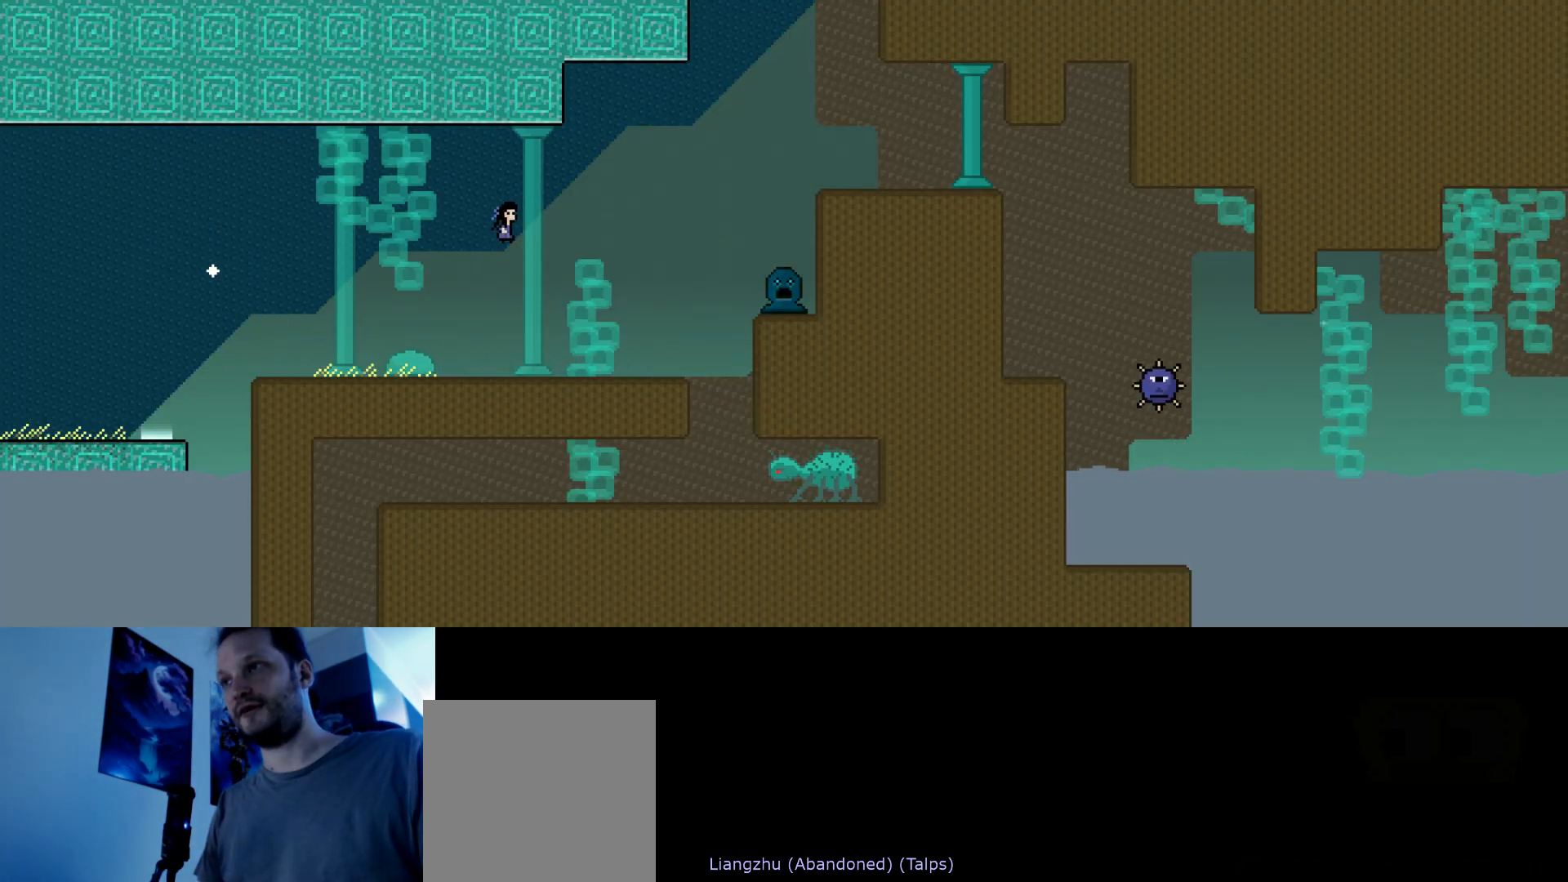
{"keys": ["right"], "events": [[133, "s", "up"], [300, "s", "down"], [400, "s", "up"], [483, "up", "up"]]}
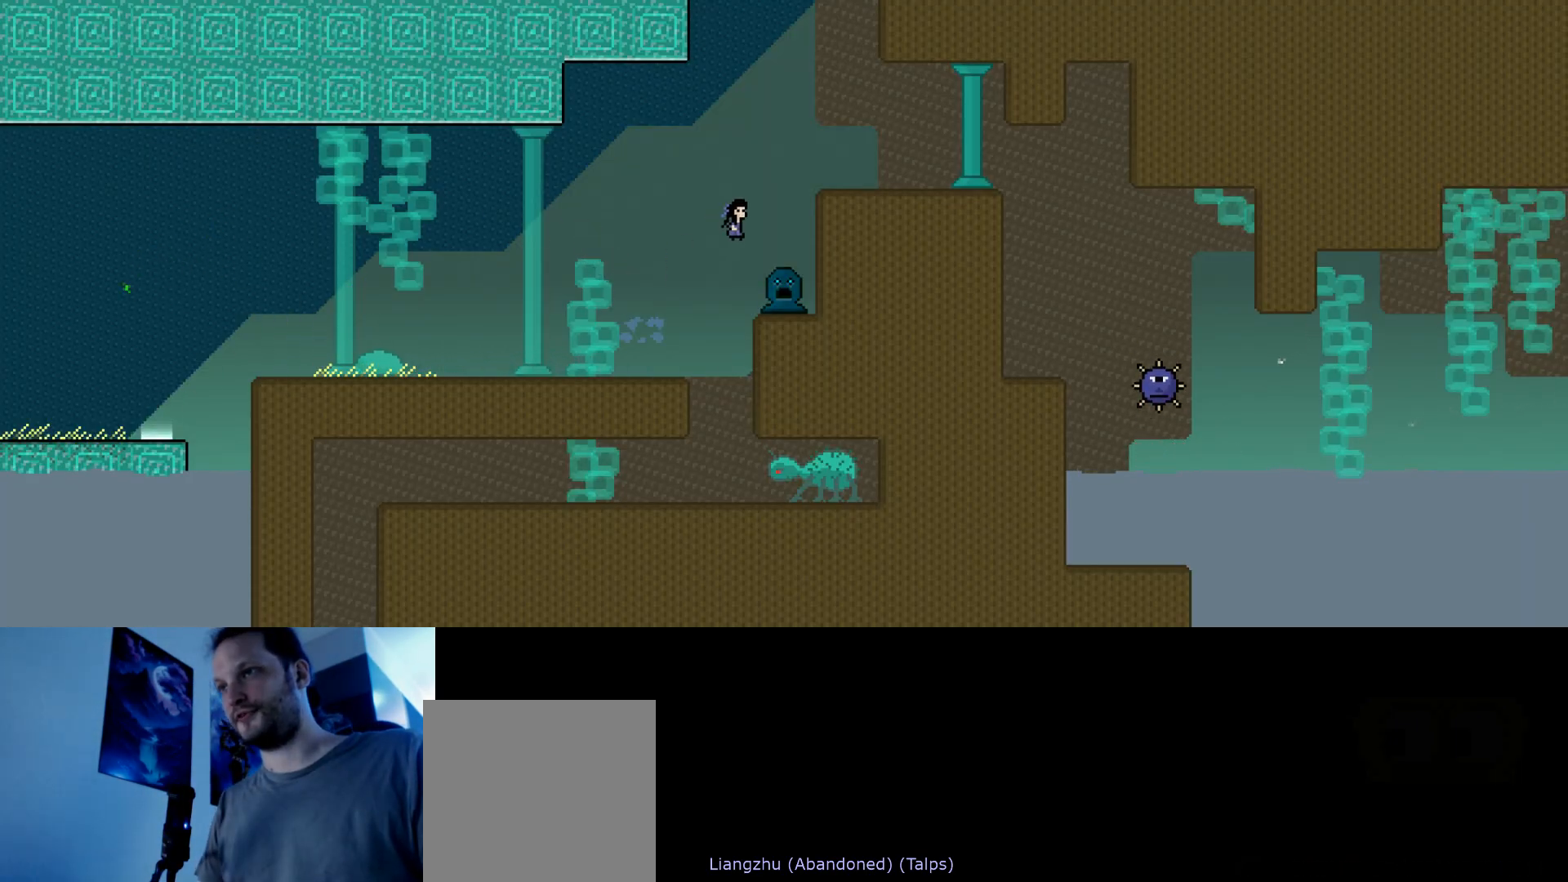
{"keys": ["down"], "events": [[50, "right", "up"], [500, "down", "down"]]}
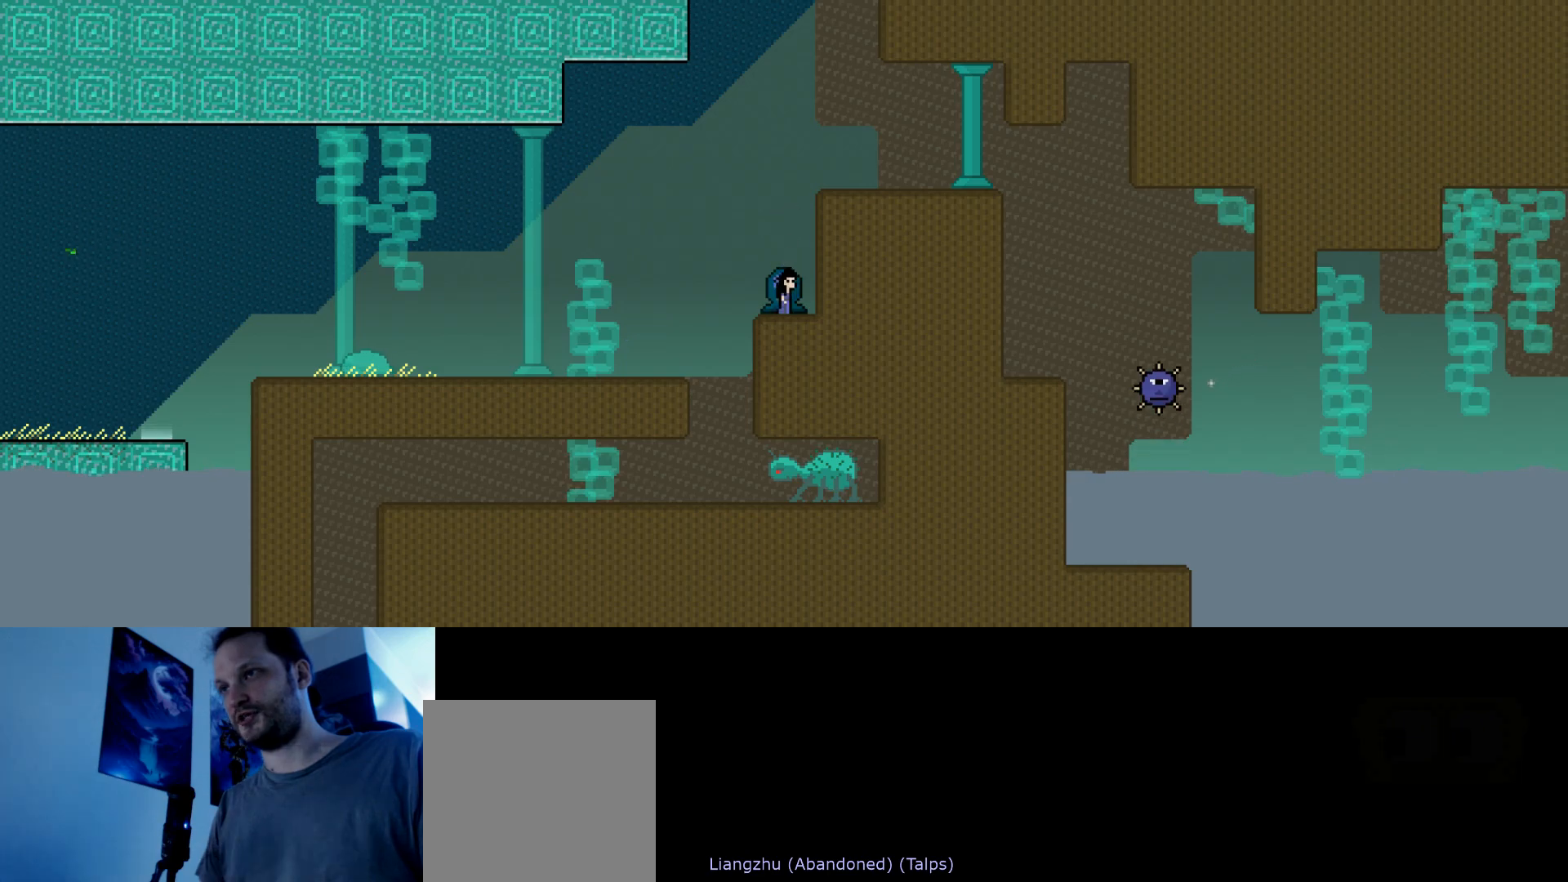
{"keys": ["right", "s", "up"], "events": [[17, "s", "down"], [233, "down", "up"], [350, "right", "down"], [417, "up", "down"]]}
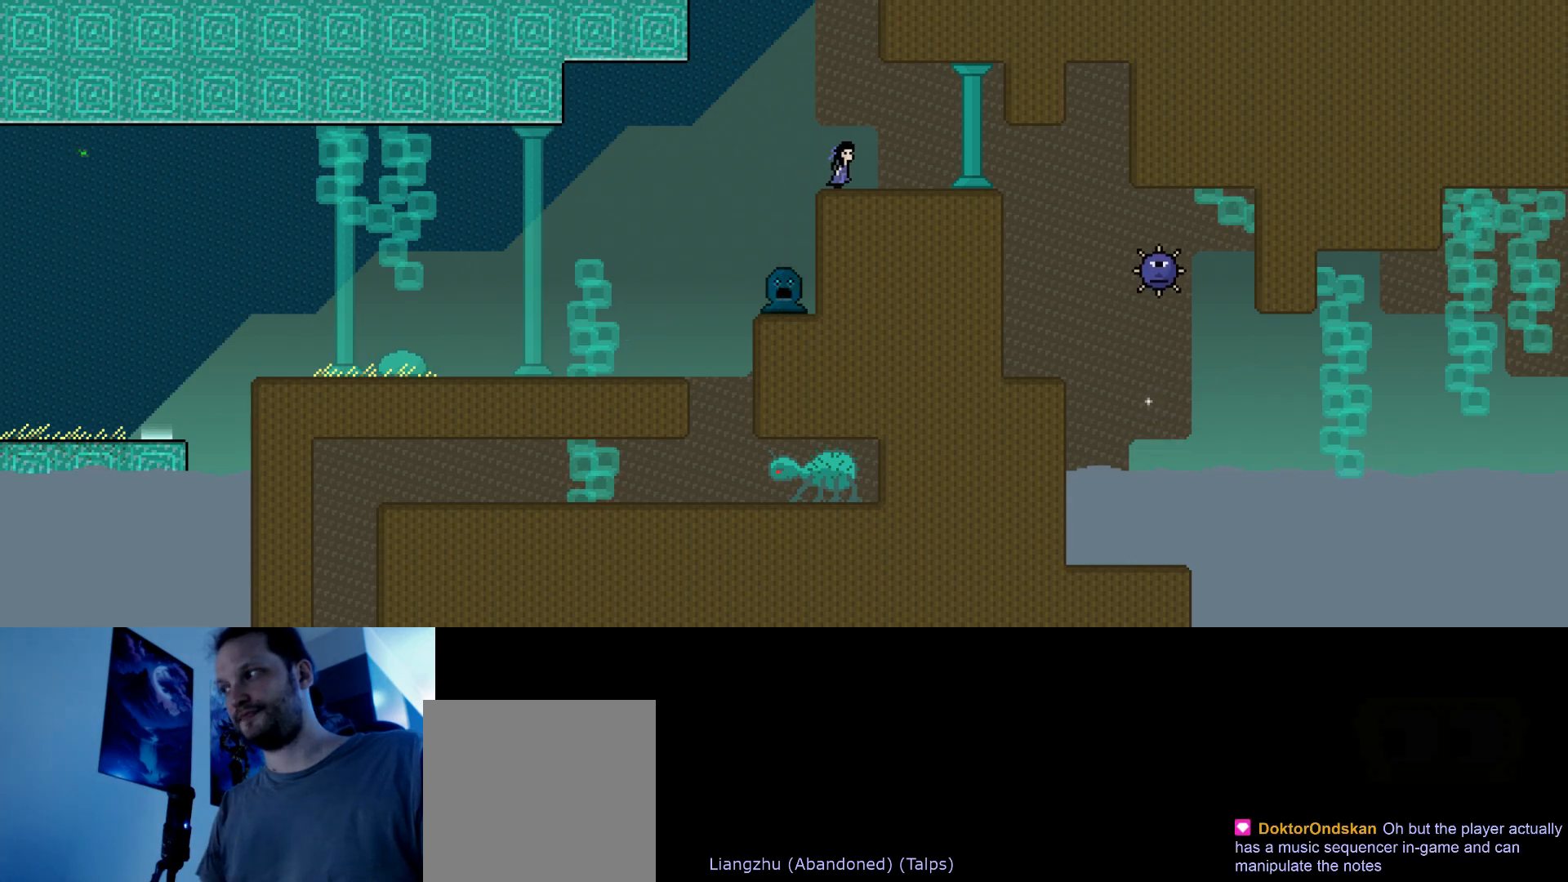
{"keys": ["left", "s", "up"], "events": [[67, "right", "up"], [83, "s", "up"], [250, "left", "down"], [350, "s", "down"]]}
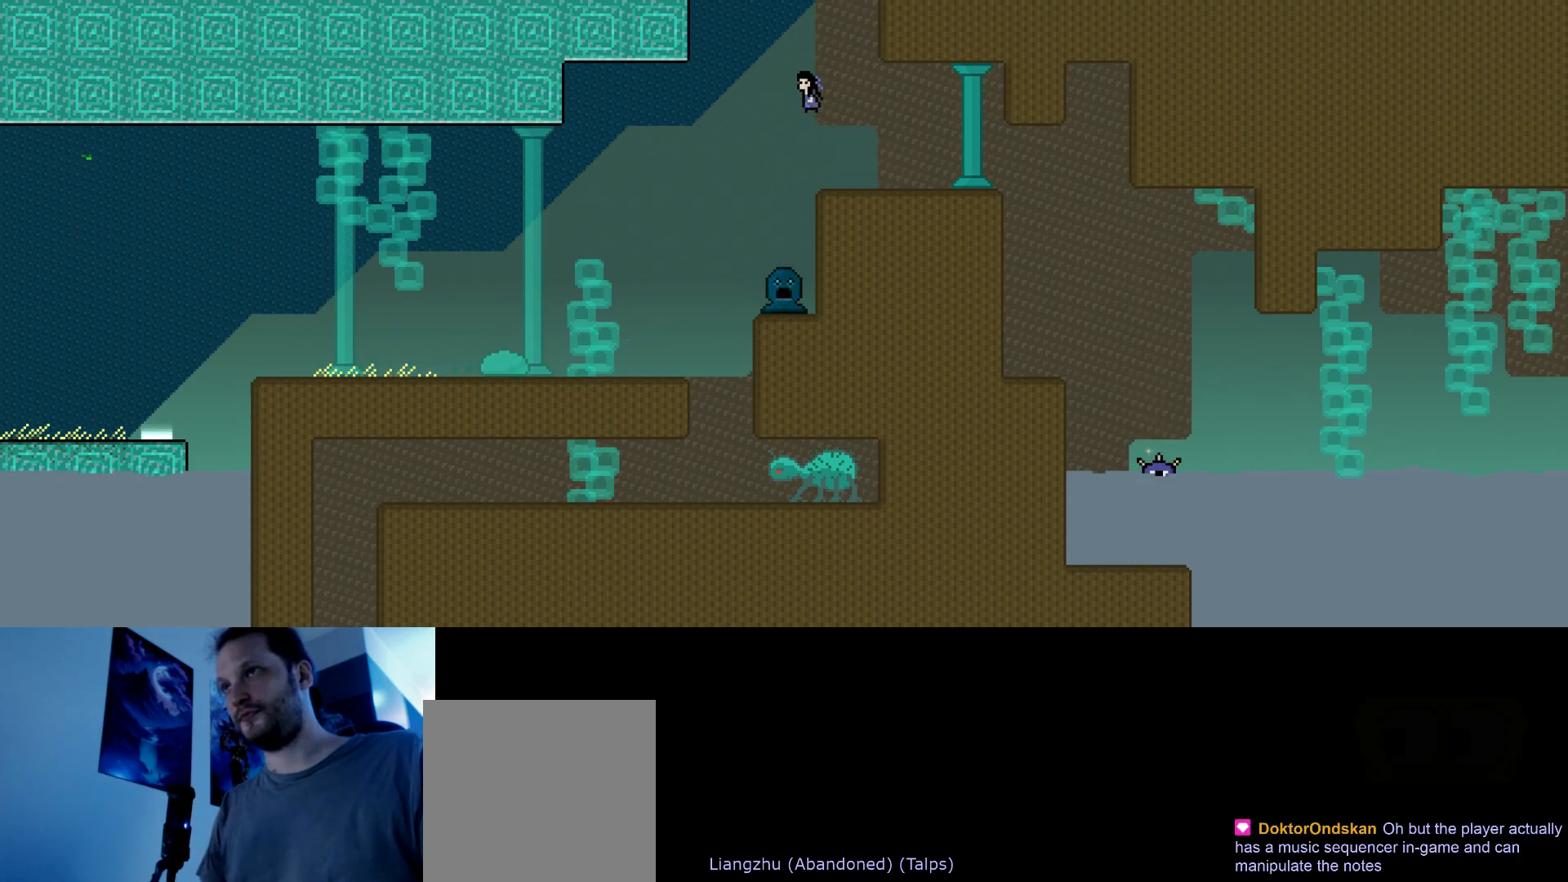
{"keys": ["right", "s", "up"], "events": [[67, "left", "up"], [83, "s", "up"], [200, "s", "down"], [250, "right", "down"]]}
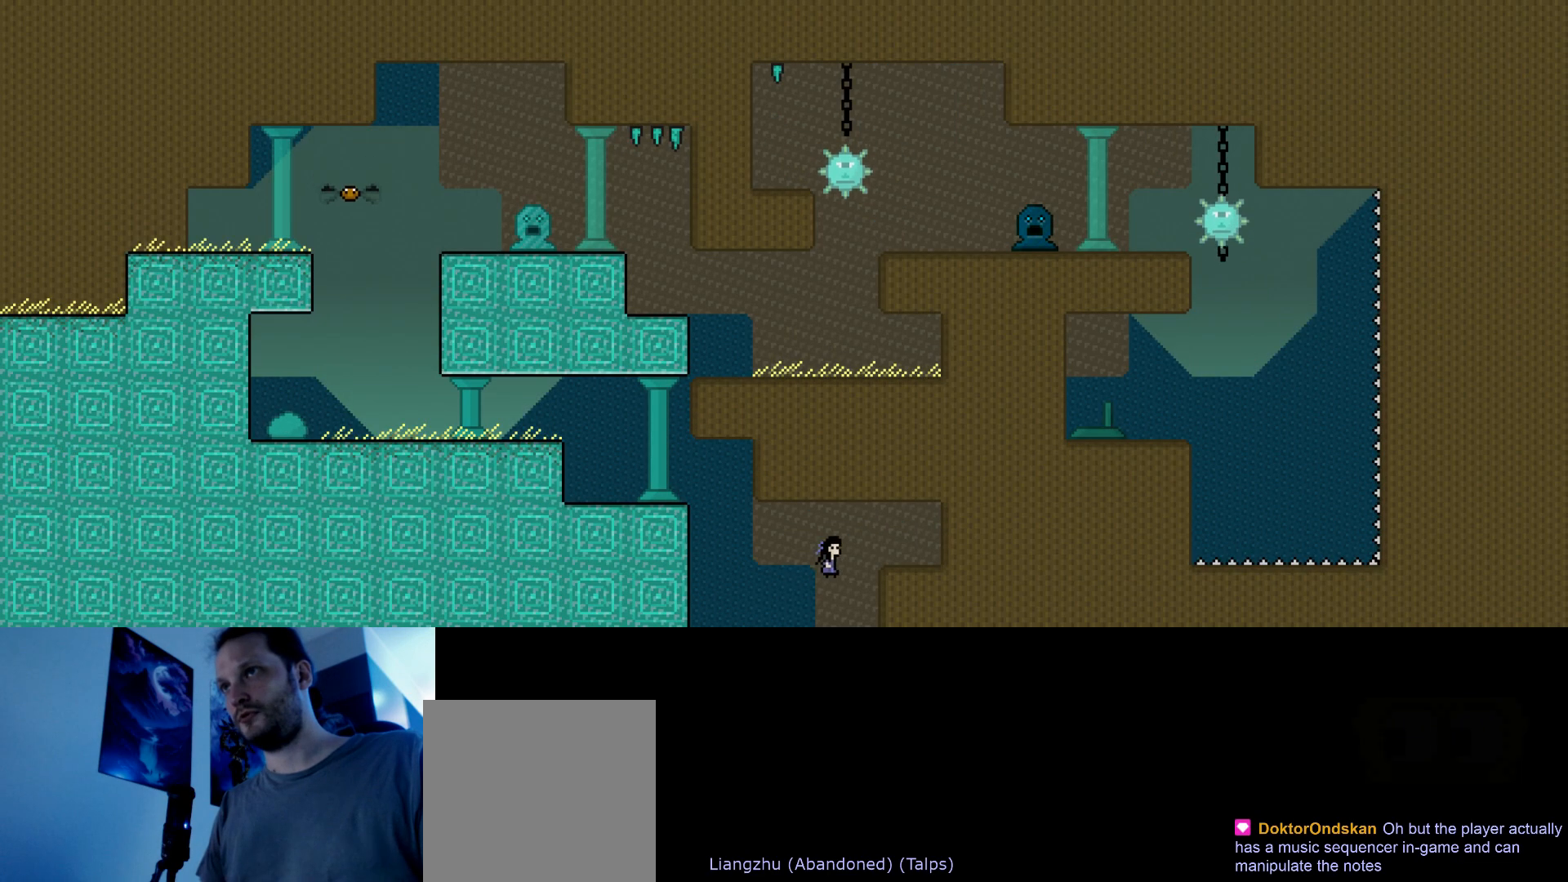
{"keys": ["left"], "events": [[117, "s", "up"], [250, "right", "up"], [300, "up", "up"], [483, "left", "down"]]}
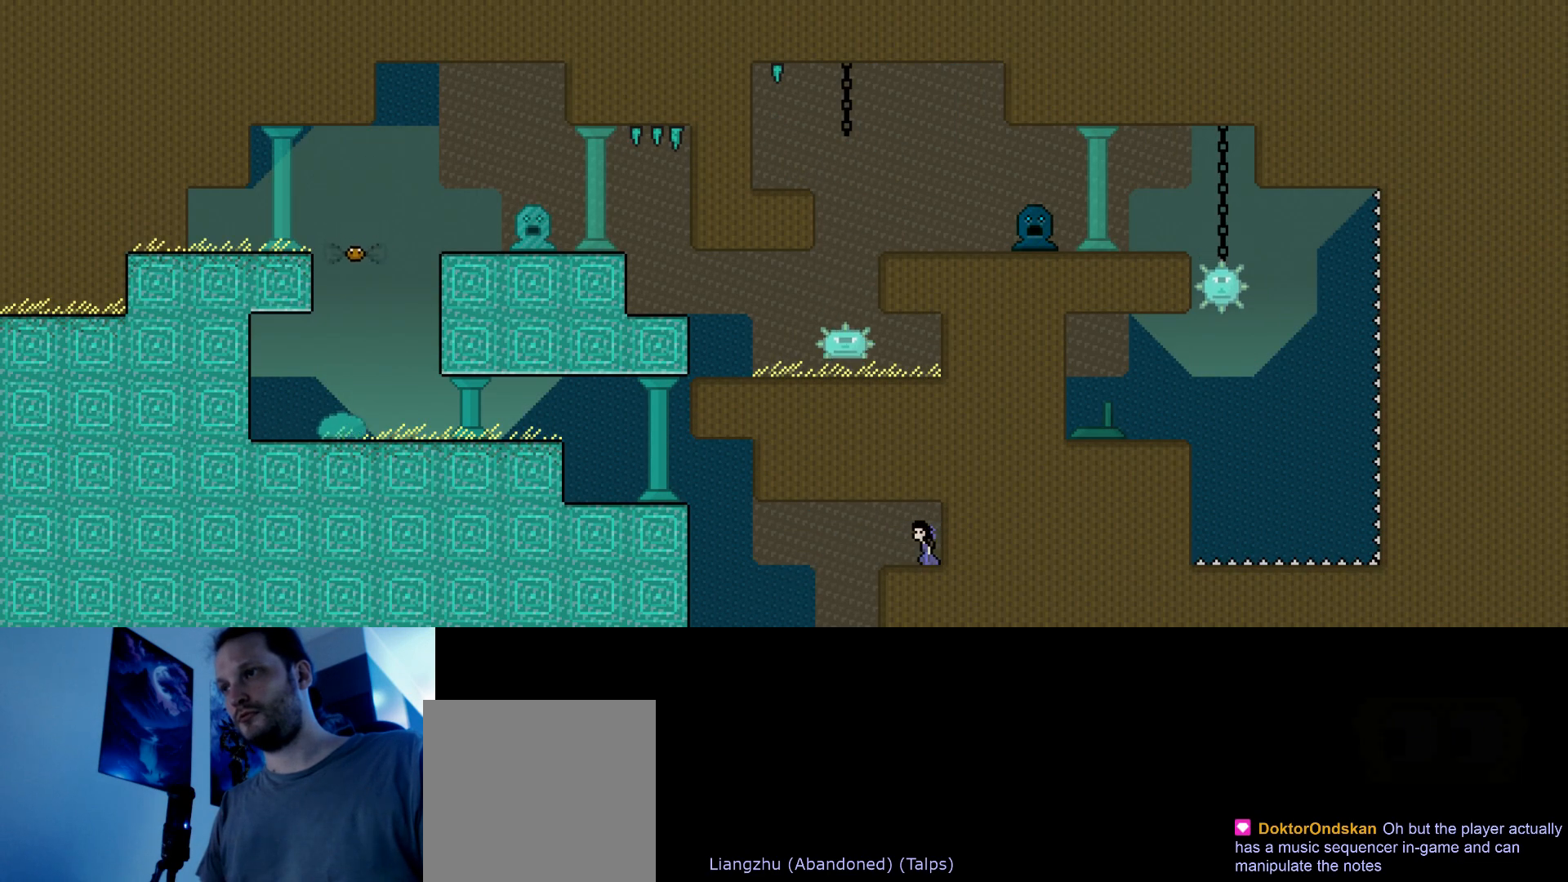
{"keys": ["left", "up"], "events": [[167, "up", "down"], [183, "s", "down"], [500, "s", "up"]]}
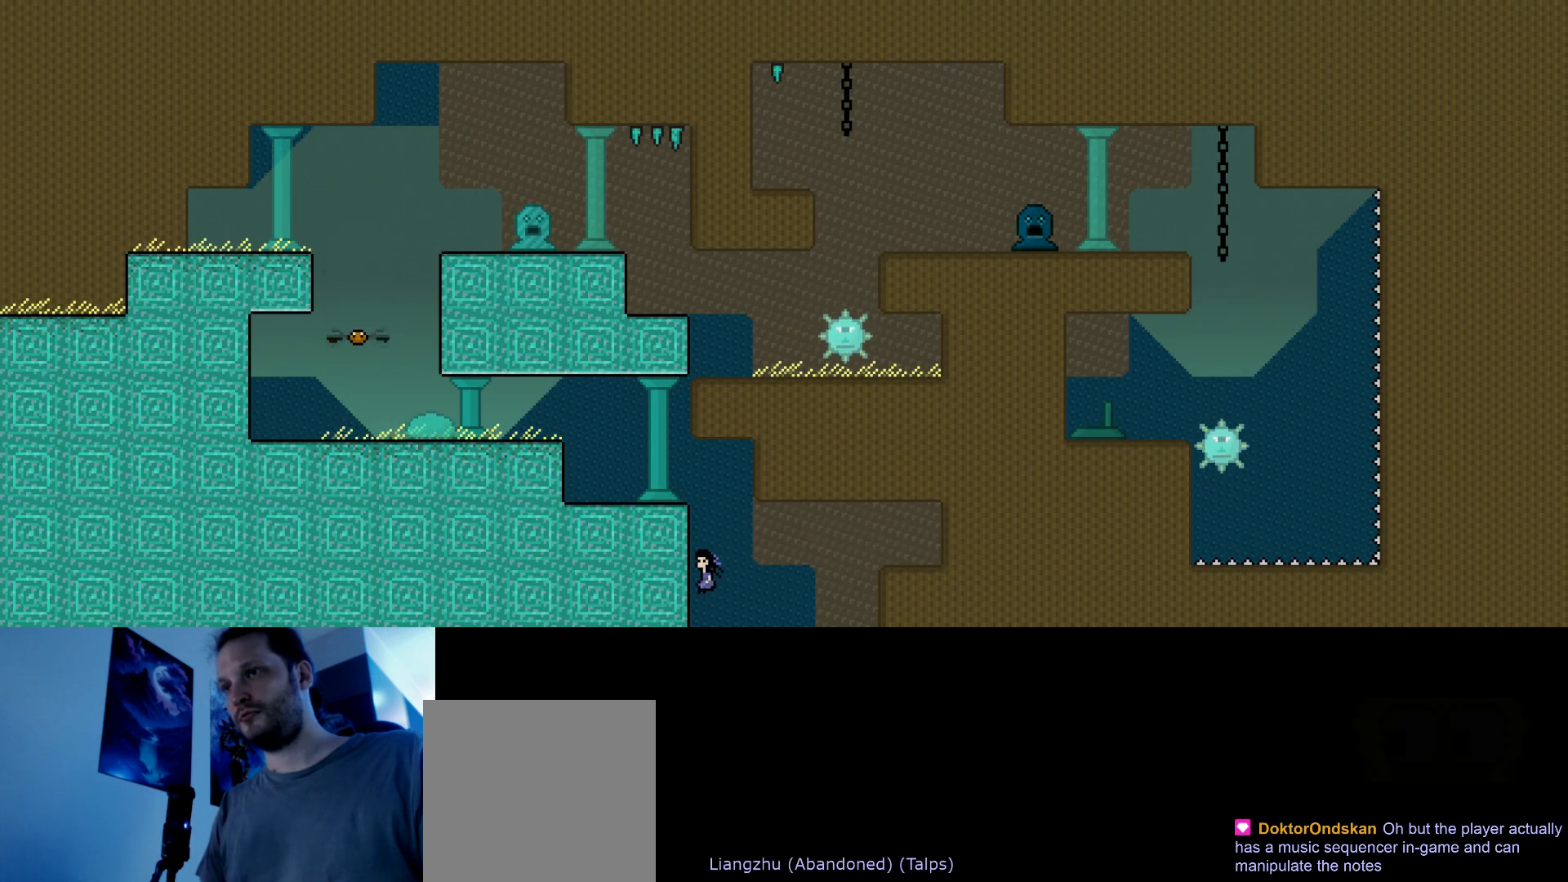
{"keys": [], "events": [[83, "s", "down"], [267, "s", "up"], [400, "up", "up"], [417, "left", "up"]]}
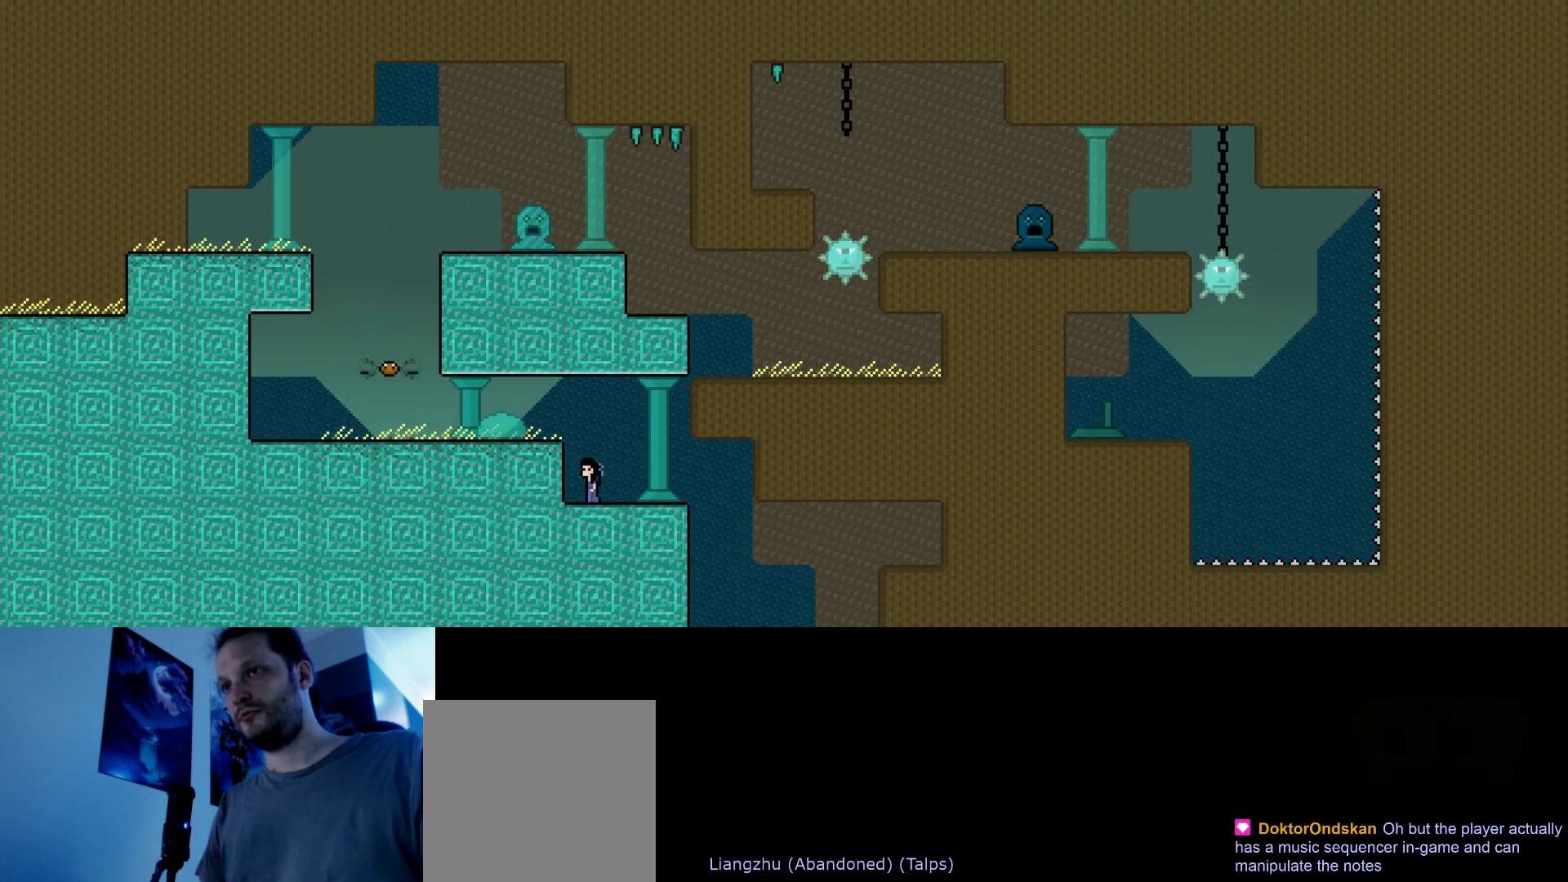
{"keys": [], "events": []}
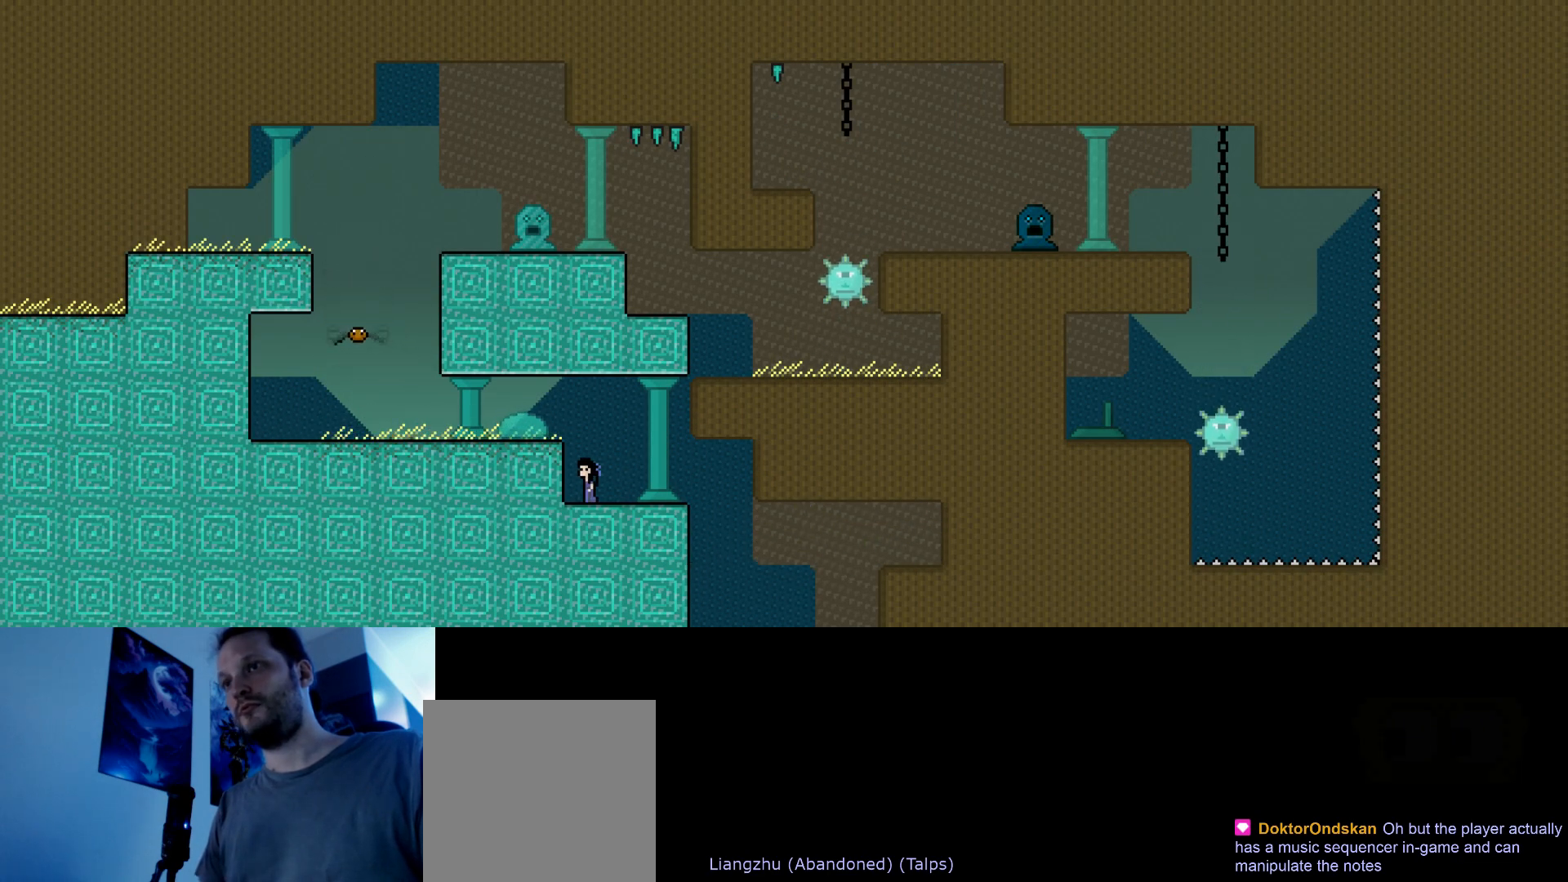
{"keys": ["left", "up"], "events": [[500, "left", "down"], [500, "up", "down"]]}
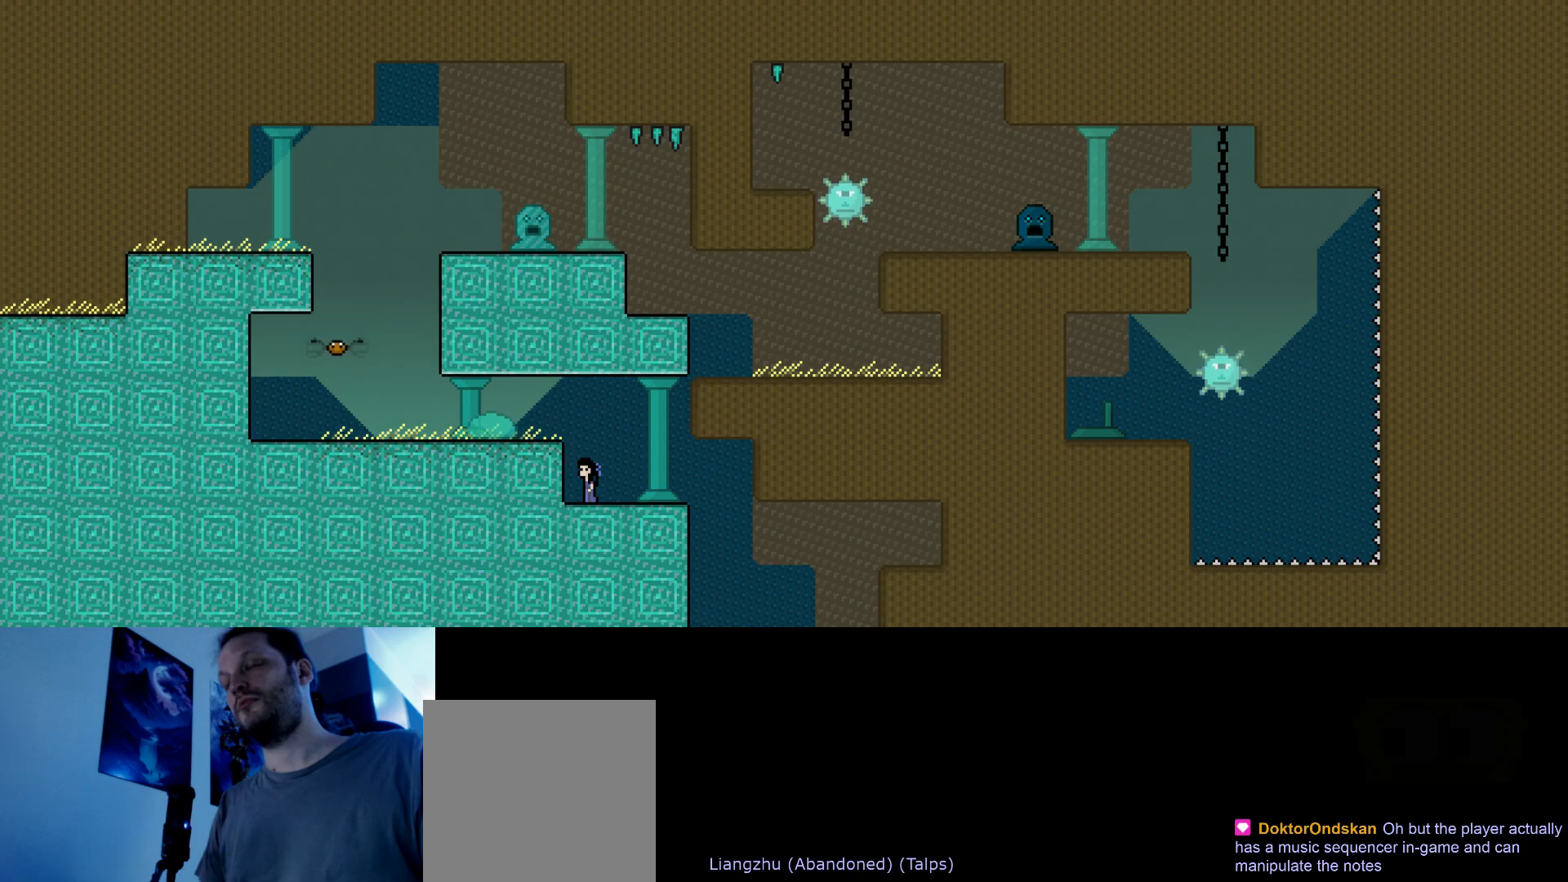
{"keys": [], "events": [[167, "left", "up"], [400, "up", "up"]]}
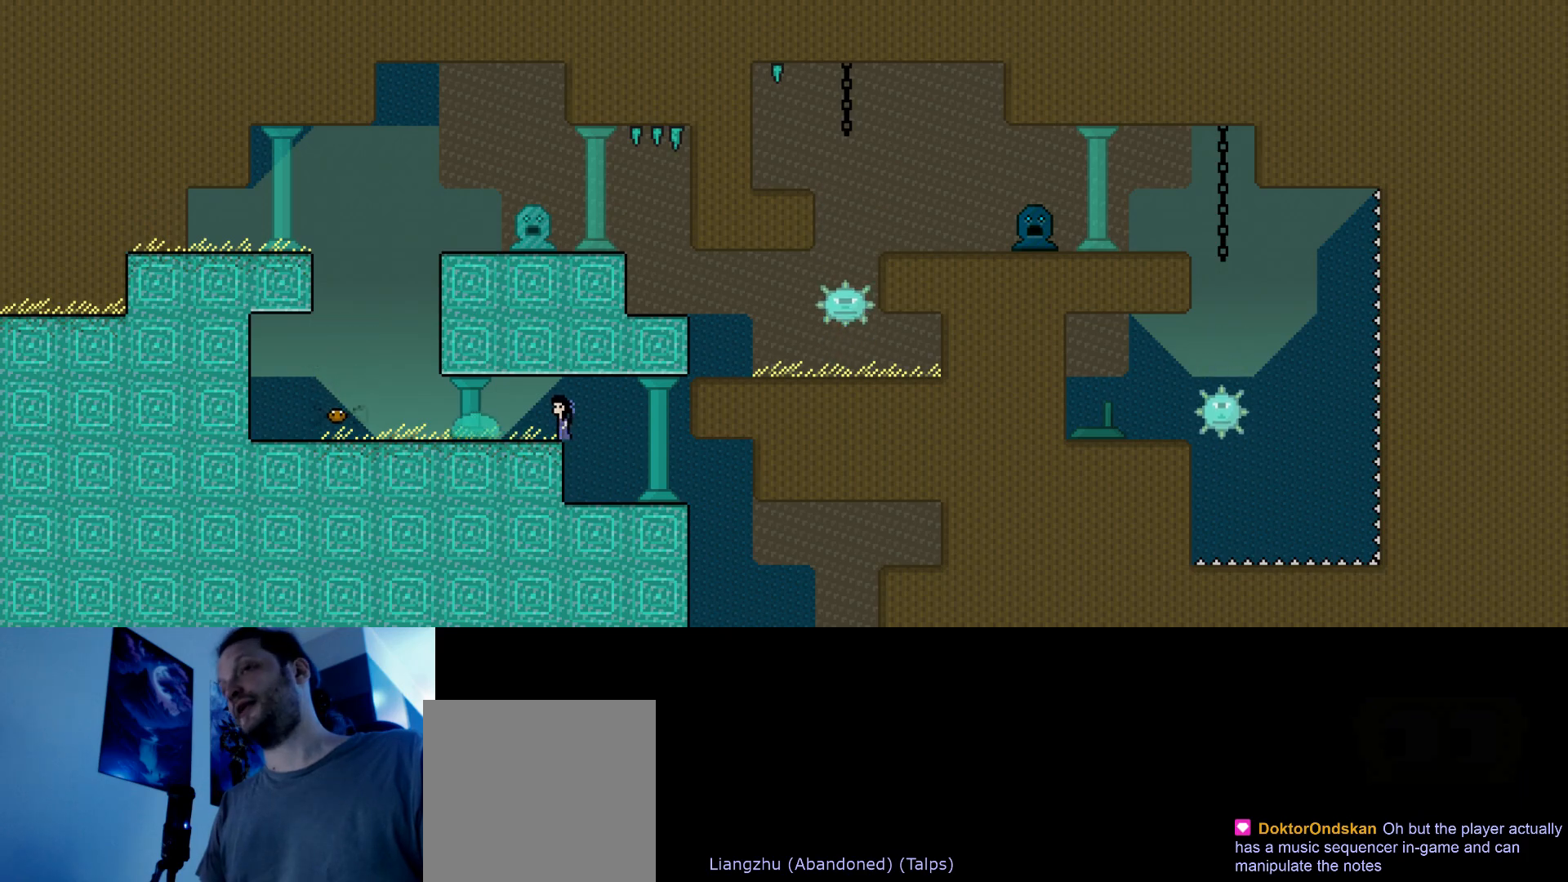
{"keys": [], "events": []}
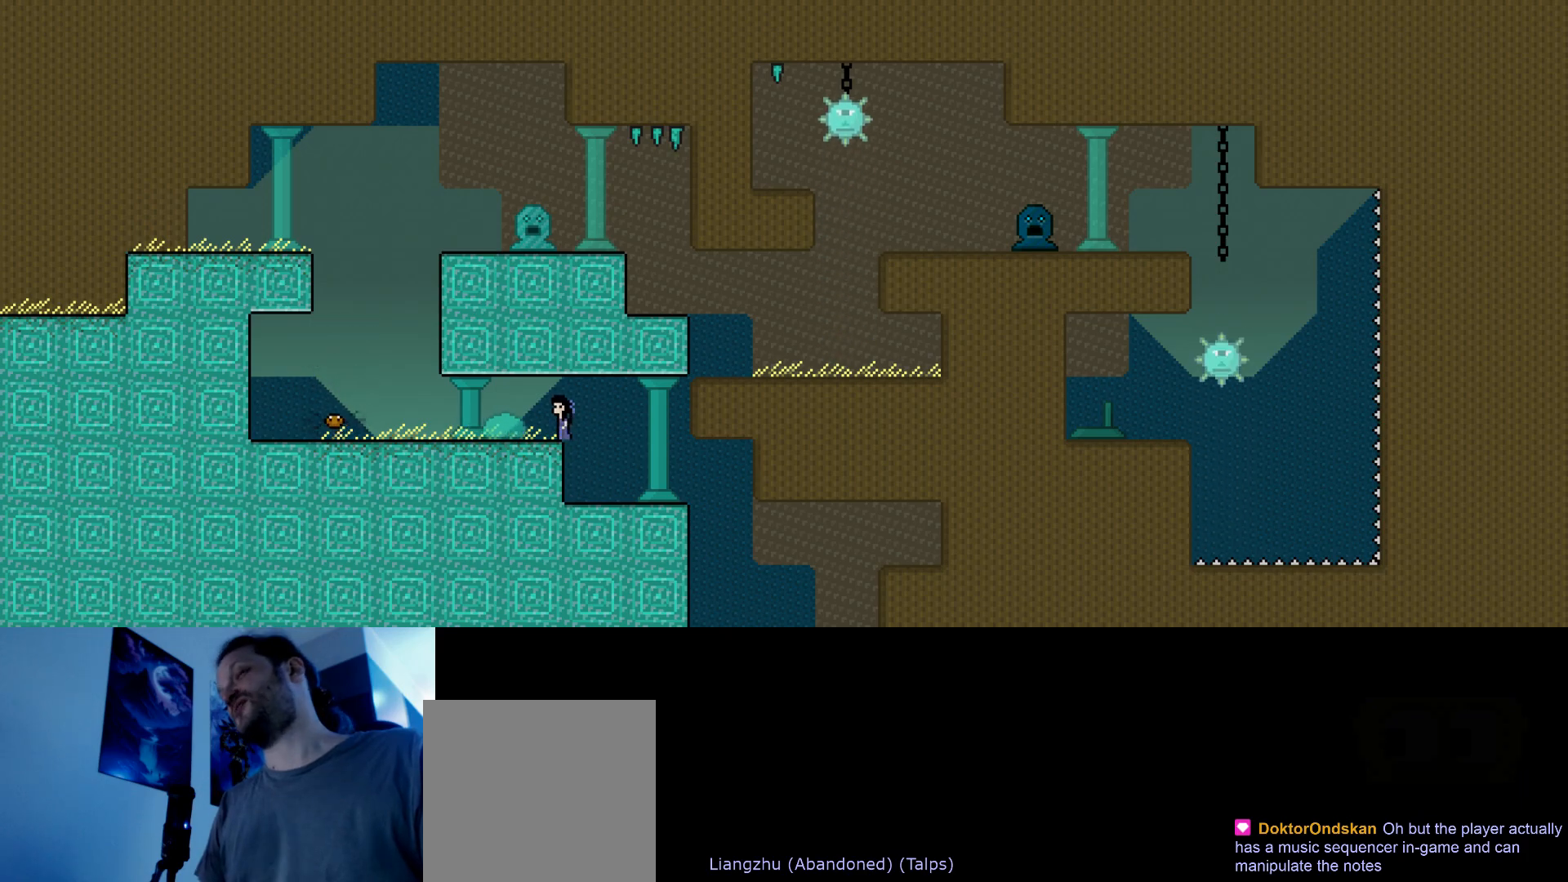
{"keys": [], "events": [[150, "right", "down"], [433, "right", "up"]]}